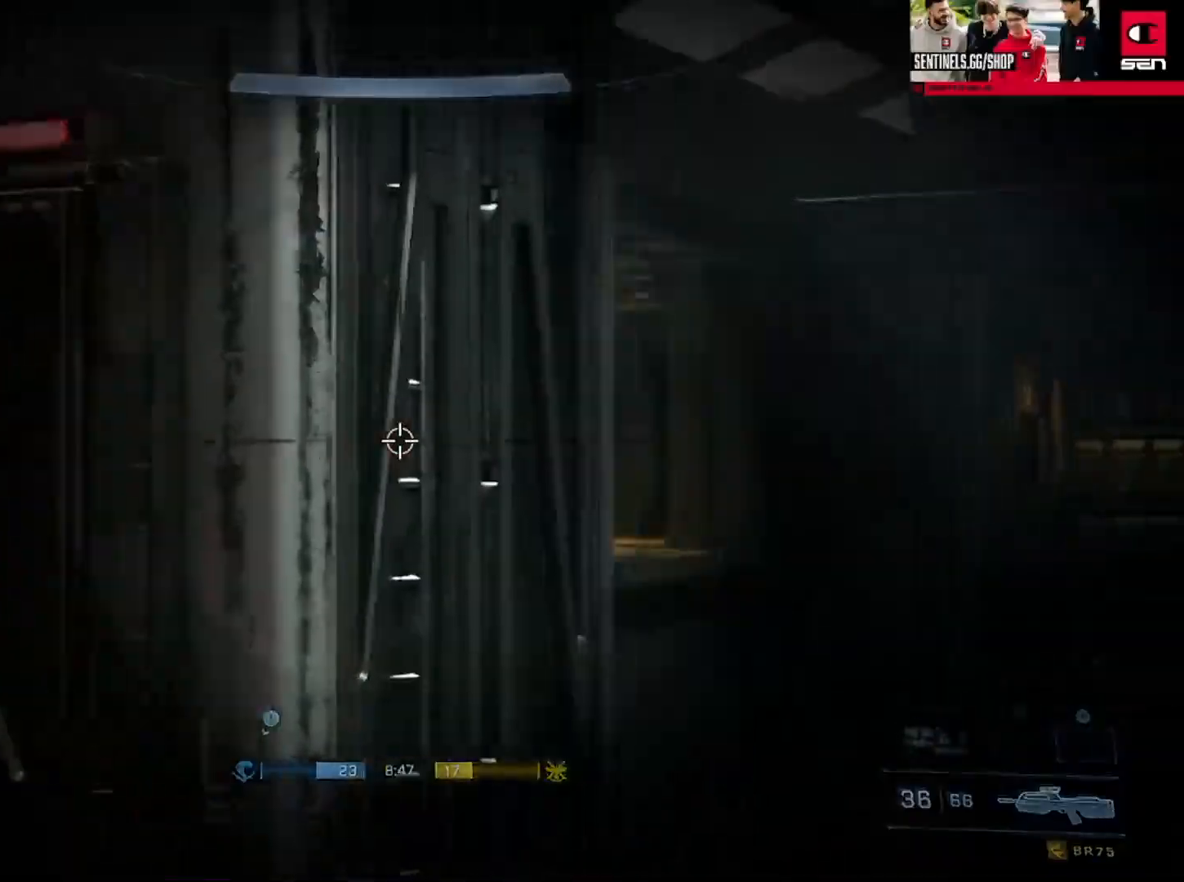
Gameplay with a controller (Xbox layout); each line is a JSON object with the inputs held at the frame after it. "button_events" lists button changes between this image and that frame as [ms after this image, input, new state], when the widget could be followed in between (sticks are given only as held states). Not read: SHARE.
{"buttons": [], "left_stick": "down", "right_stick": "down", "button_events": [[334, "R3", "down"], [400, "R3", "up"]]}
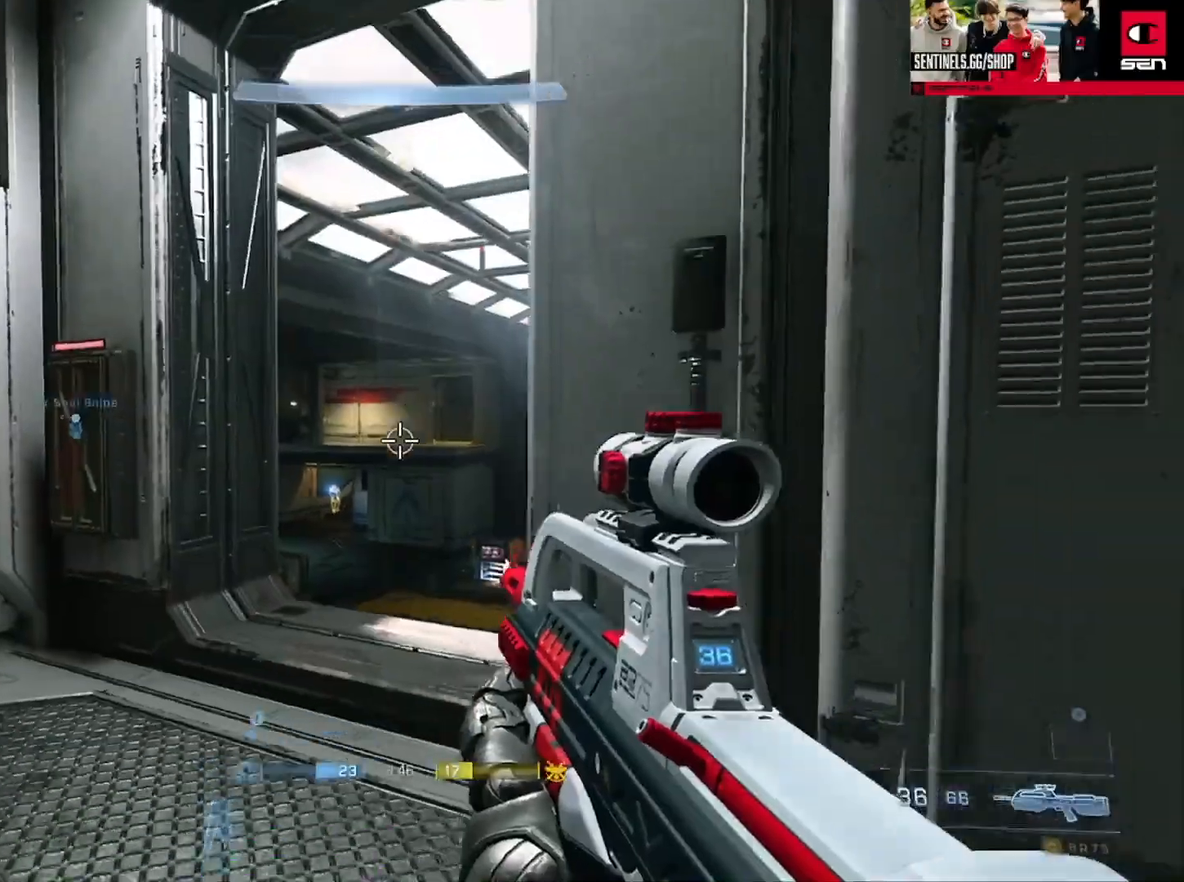
{"buttons": [], "left_stick": "center", "right_stick": "center", "button_events": []}
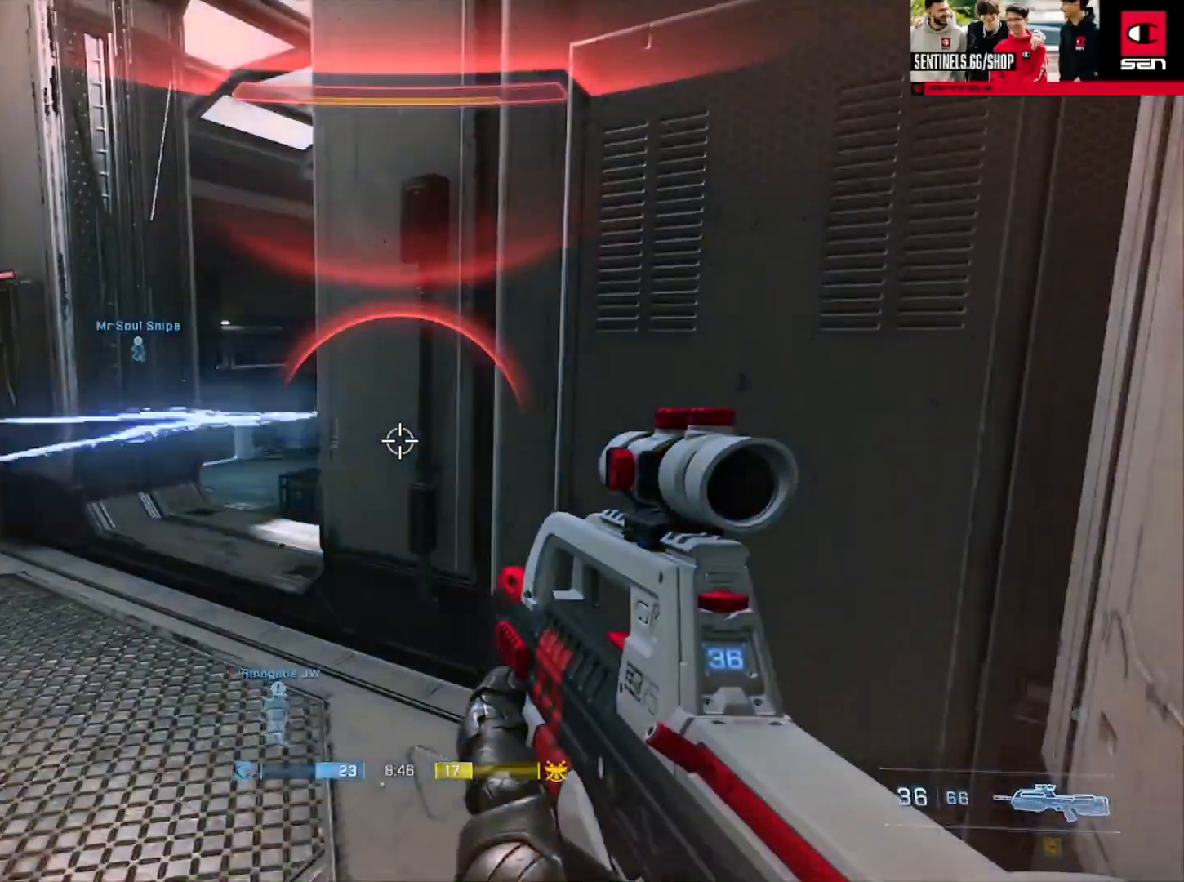
{"buttons": [], "left_stick": "center", "right_stick": "left", "button_events": []}
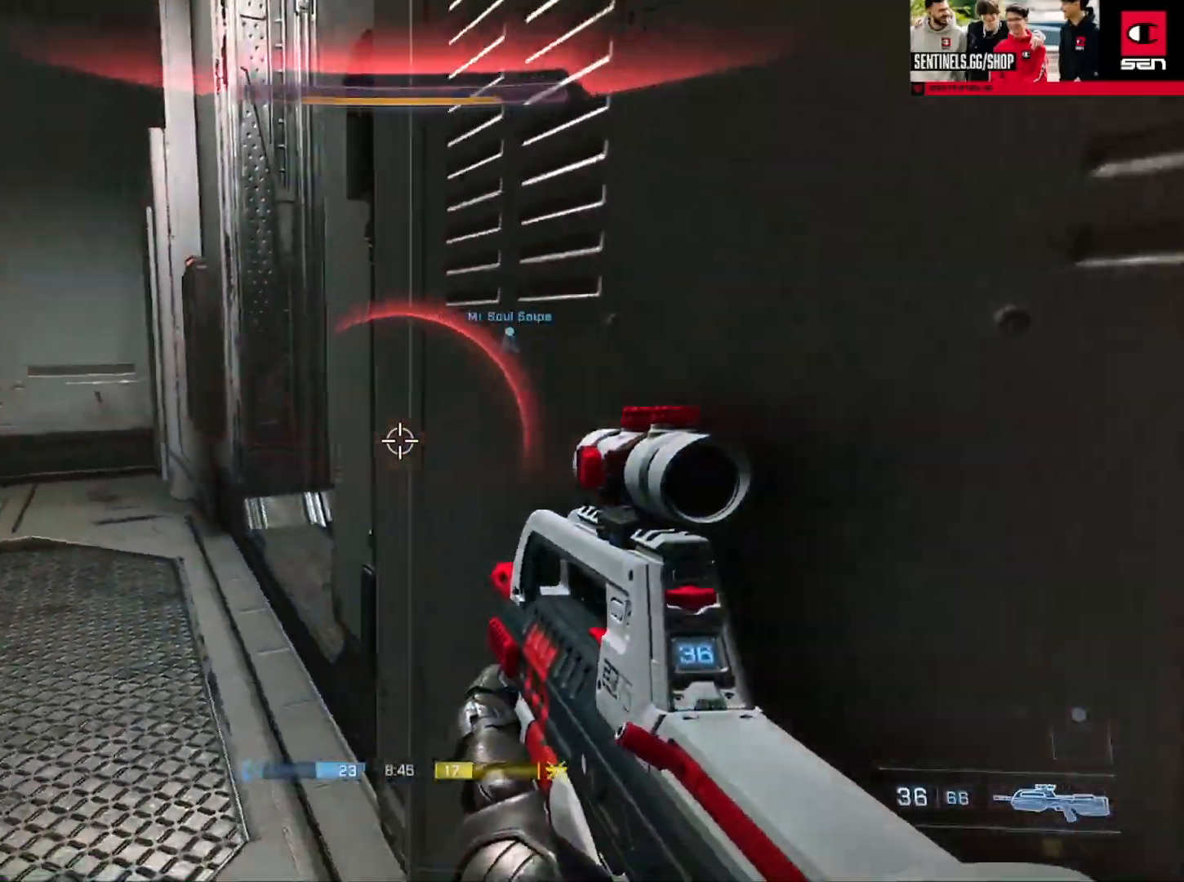
{"buttons": ["L3"], "left_stick": "up", "right_stick": "down", "button_events": [[133, "L1", "down"], [250, "L1", "up"], [250, "L3", "down"], [384, "L3", "up"], [434, "L3", "down"]]}
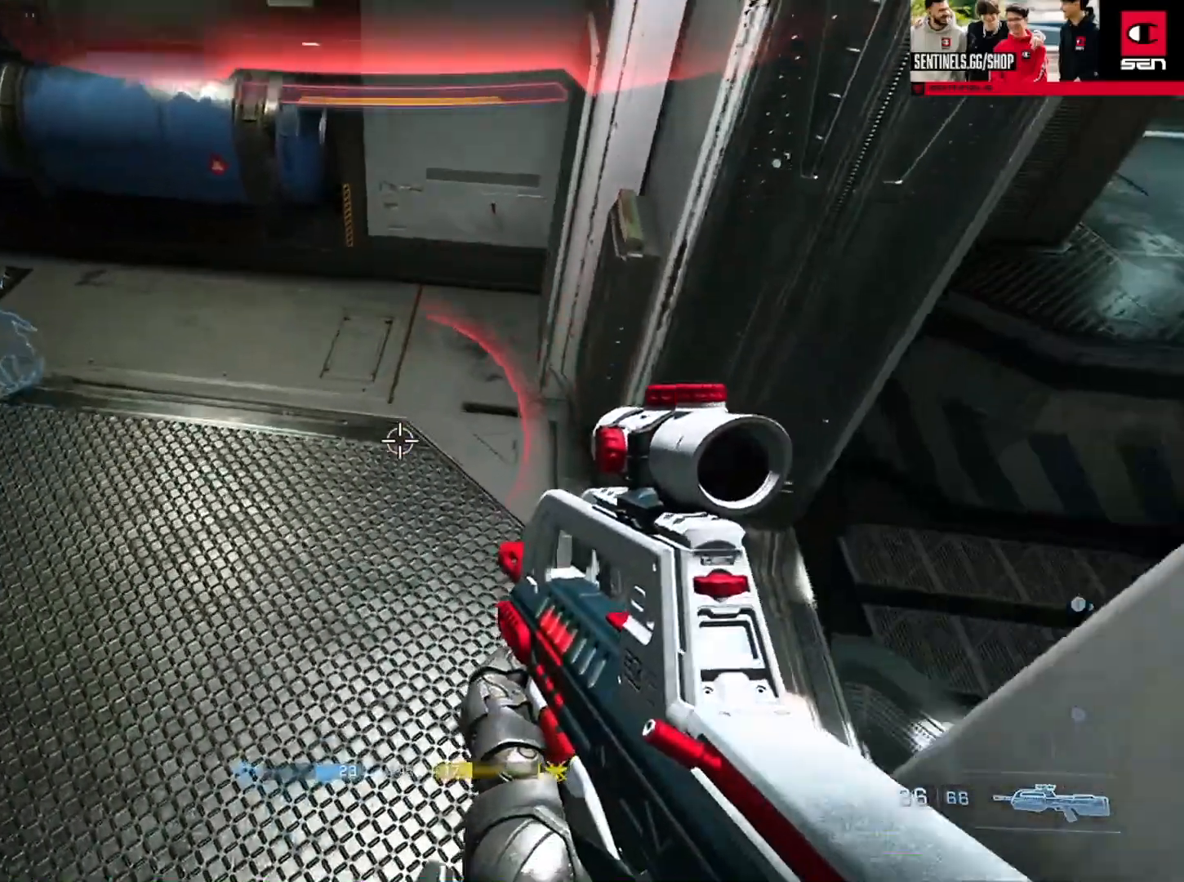
{"buttons": ["L3"], "left_stick": "up-right", "right_stick": "up-left", "button_events": [[217, "L3", "up"], [284, "L3", "down"], [384, "L3", "up"], [434, "L3", "down"]]}
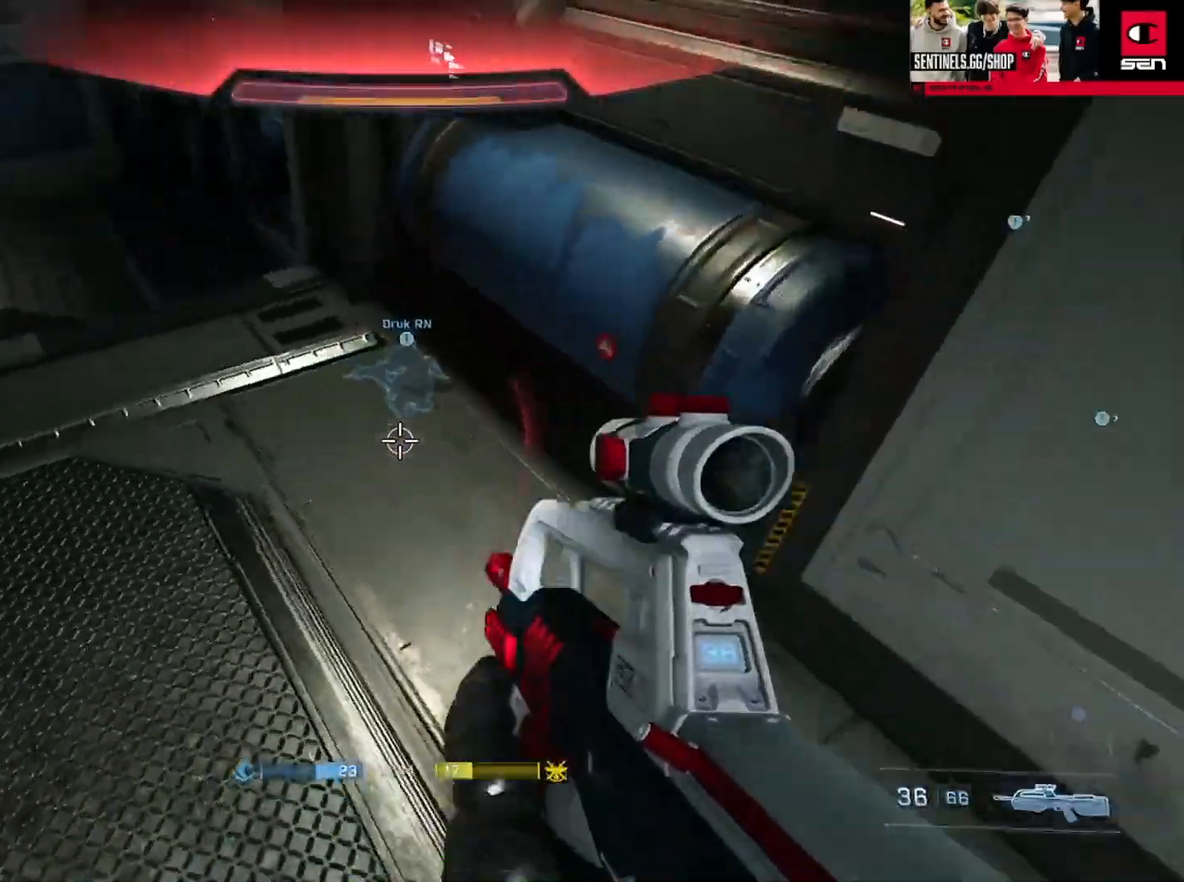
{"buttons": [], "left_stick": "up-left", "right_stick": "center", "button_events": [[50, "L3", "up"], [100, "Y", "down"], [200, "Y", "up"]]}
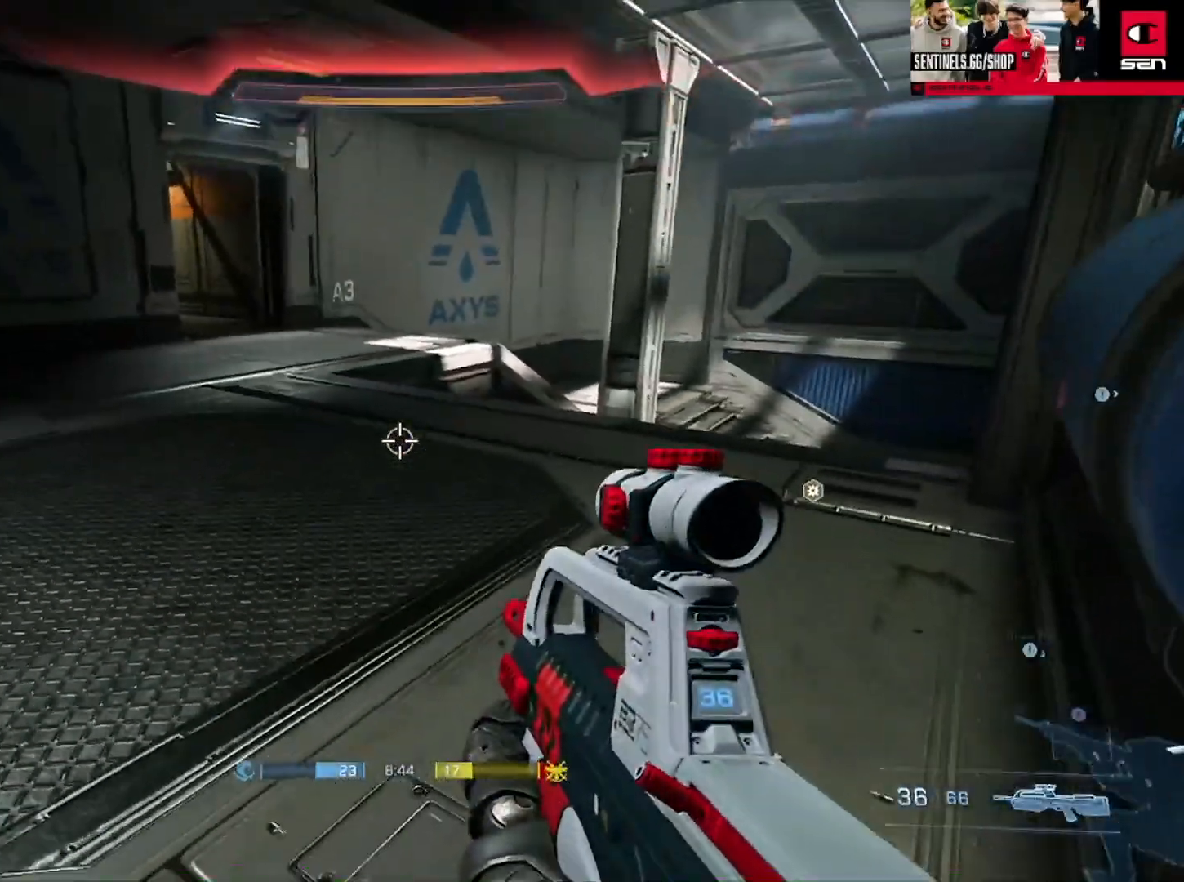
{"buttons": ["L3"], "left_stick": "up", "right_stick": "down", "button_events": [[84, "A", "down"], [167, "A", "up"], [234, "A", "down"], [267, "L1", "down"], [301, "A", "up"], [351, "L1", "up"], [434, "L3", "down"]]}
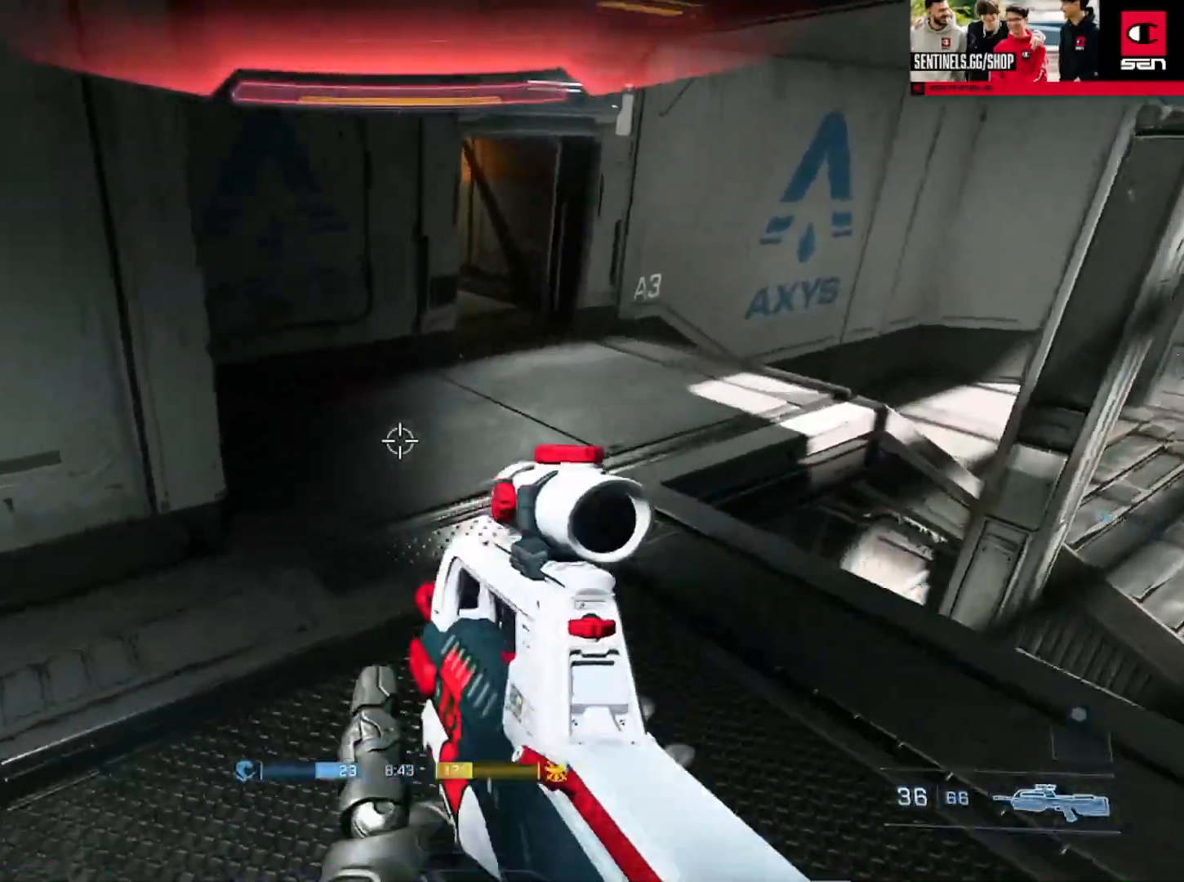
{"buttons": ["L3"], "left_stick": "up", "right_stick": "left", "button_events": [[50, "L3", "up"], [117, "L3", "down"], [217, "L3", "up"], [267, "L3", "down"], [367, "L3", "up"], [434, "L3", "down"]]}
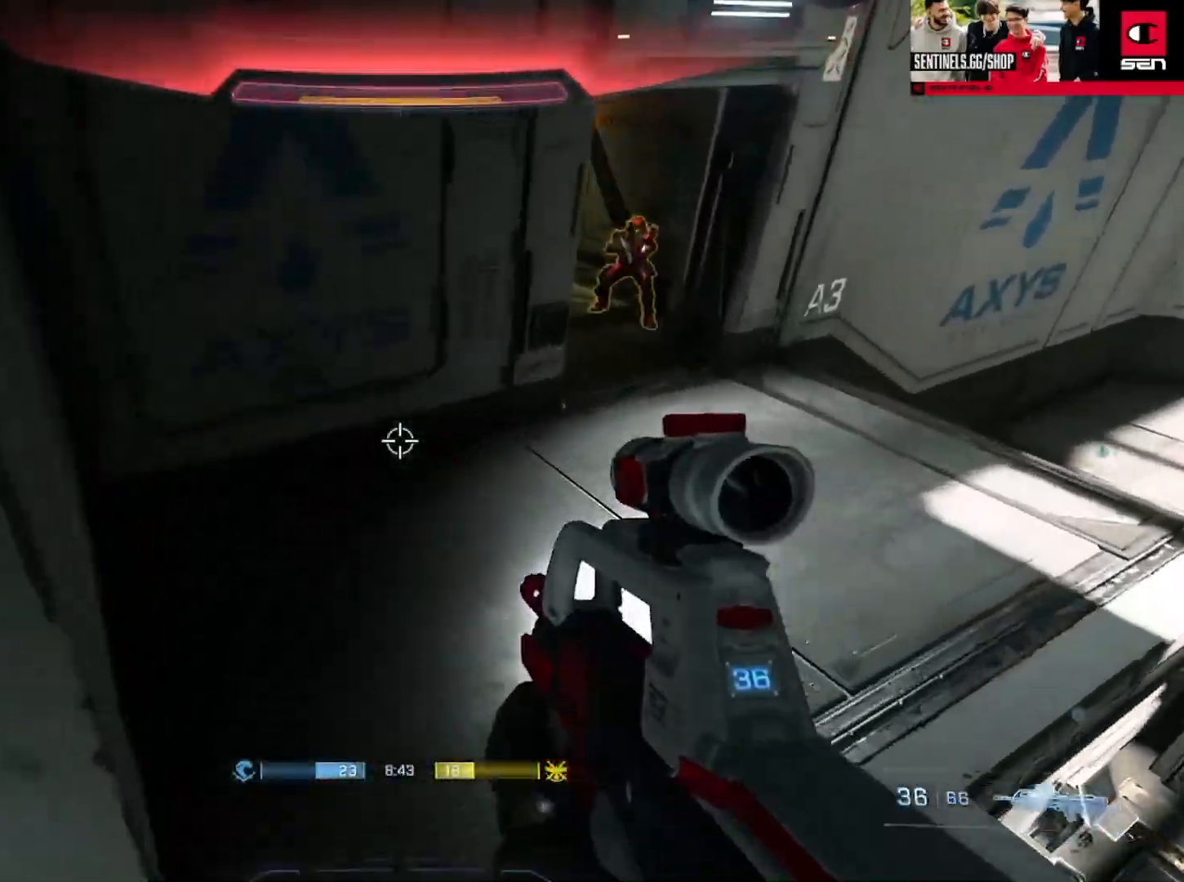
{"buttons": [], "left_stick": "up-left", "right_stick": "up-right", "button_events": [[34, "L3", "up"], [134, "L3", "down"], [217, "L3", "up"]]}